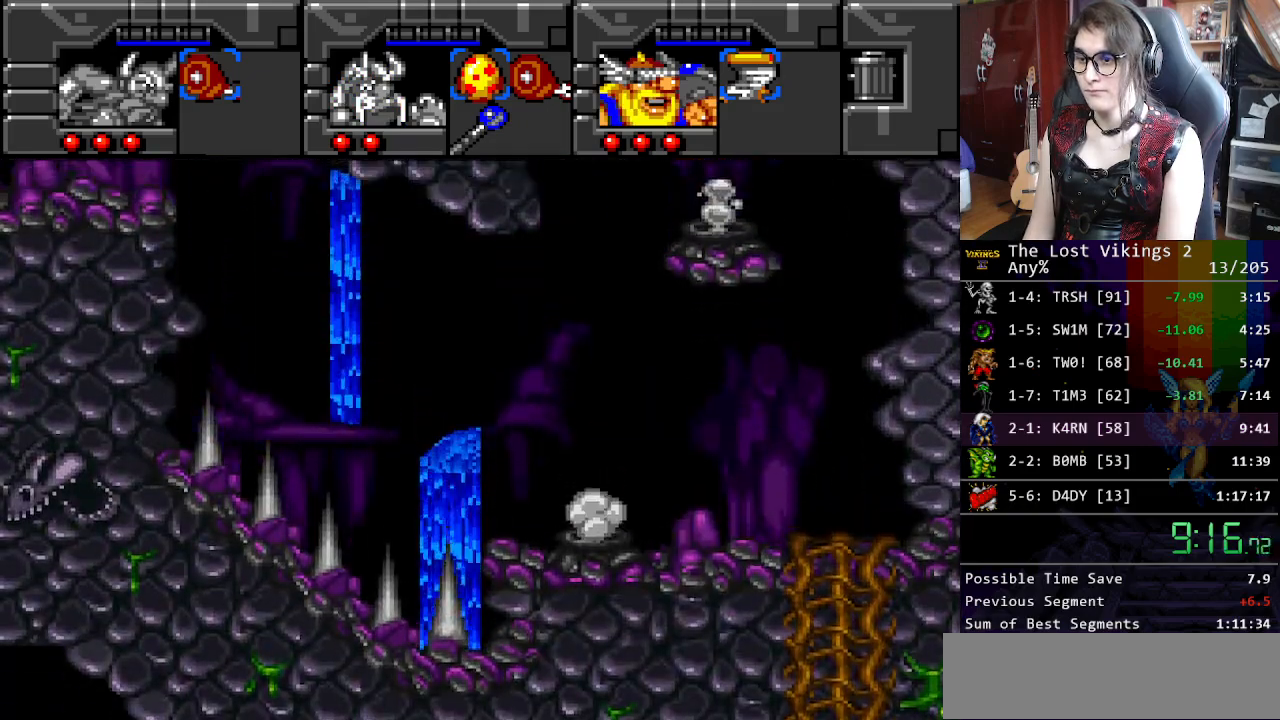
Gameplay with a controller (Nintendo layout); each line is a JSON object with the inputs held at the frame after it. "events" lists button and stick changes between this image and that frame as [ms after this image, input, new state], when the widget could be followed in between. Not read: L3 R3.
{"buttons": ["DPAD_RIGHT"], "events": [[267, "DPAD_RIGHT", "up"], [267, "DPAD_UP", "up"], [384, "DPAD_RIGHT", "down"]]}
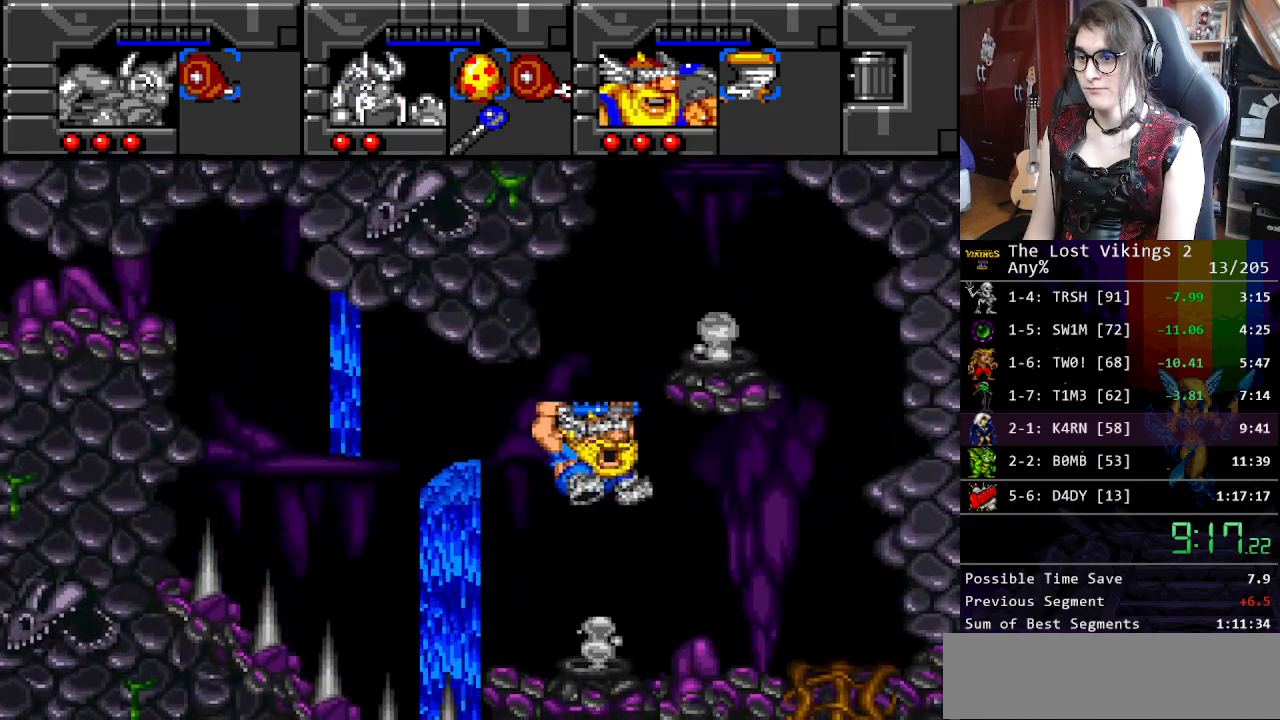
{"buttons": ["DPAD_LEFT"], "events": [[33, "DPAD_RIGHT", "up"], [83, "B", "down"], [217, "B", "up"], [217, "DPAD_LEFT", "down"], [317, "DPAD_LEFT", "up"], [501, "DPAD_LEFT", "down"]]}
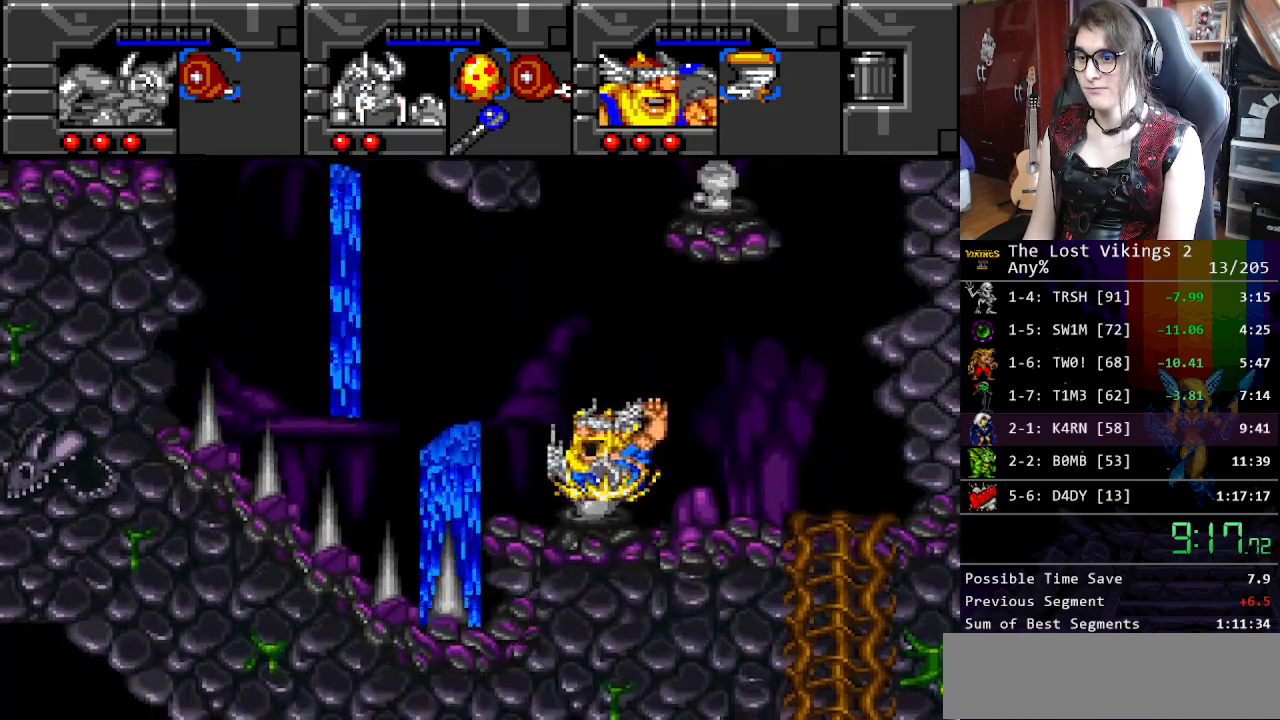
{"buttons": [], "events": [[50, "DPAD_LEFT", "up"], [50, "DPAD_RIGHT", "down"], [83, "DPAD_RIGHT", "up"], [301, "DPAD_RIGHT", "down"], [384, "Y", "down"], [451, "DPAD_RIGHT", "up"], [501, "Y", "up"]]}
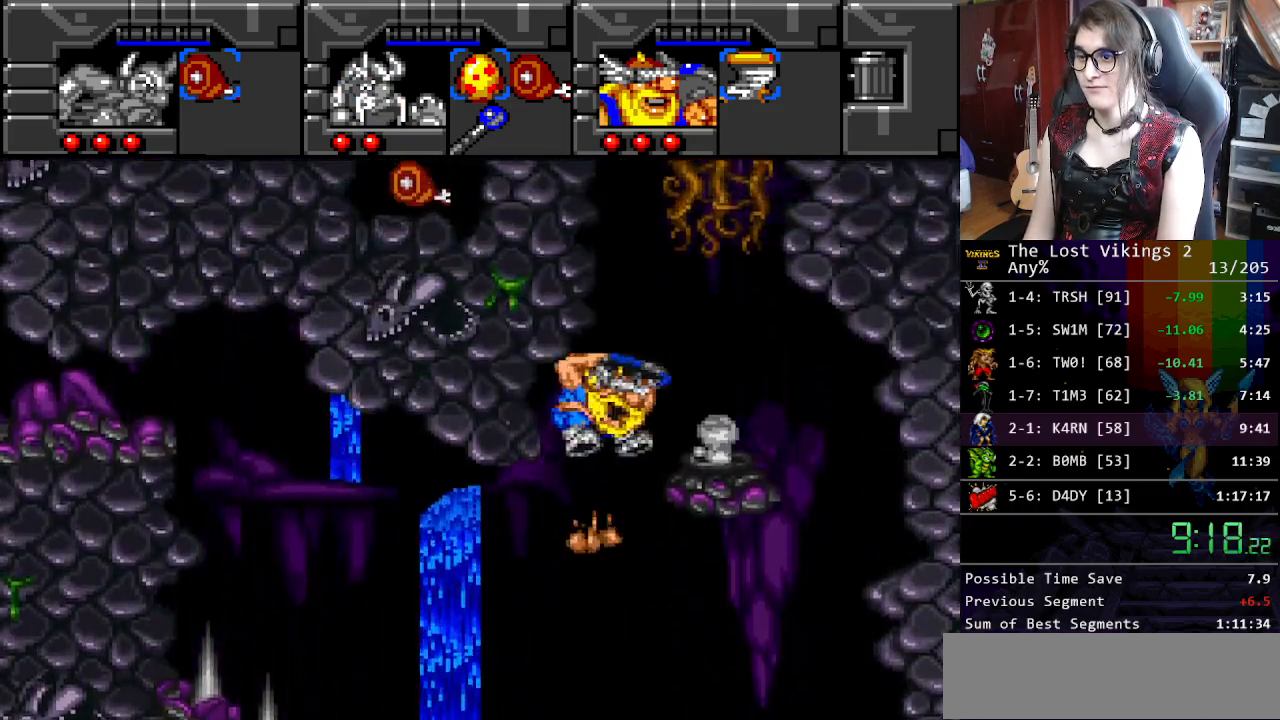
{"buttons": [], "events": [[84, "B", "down"], [84, "DPAD_RIGHT", "down"], [201, "B", "up"], [284, "DPAD_RIGHT", "up"]]}
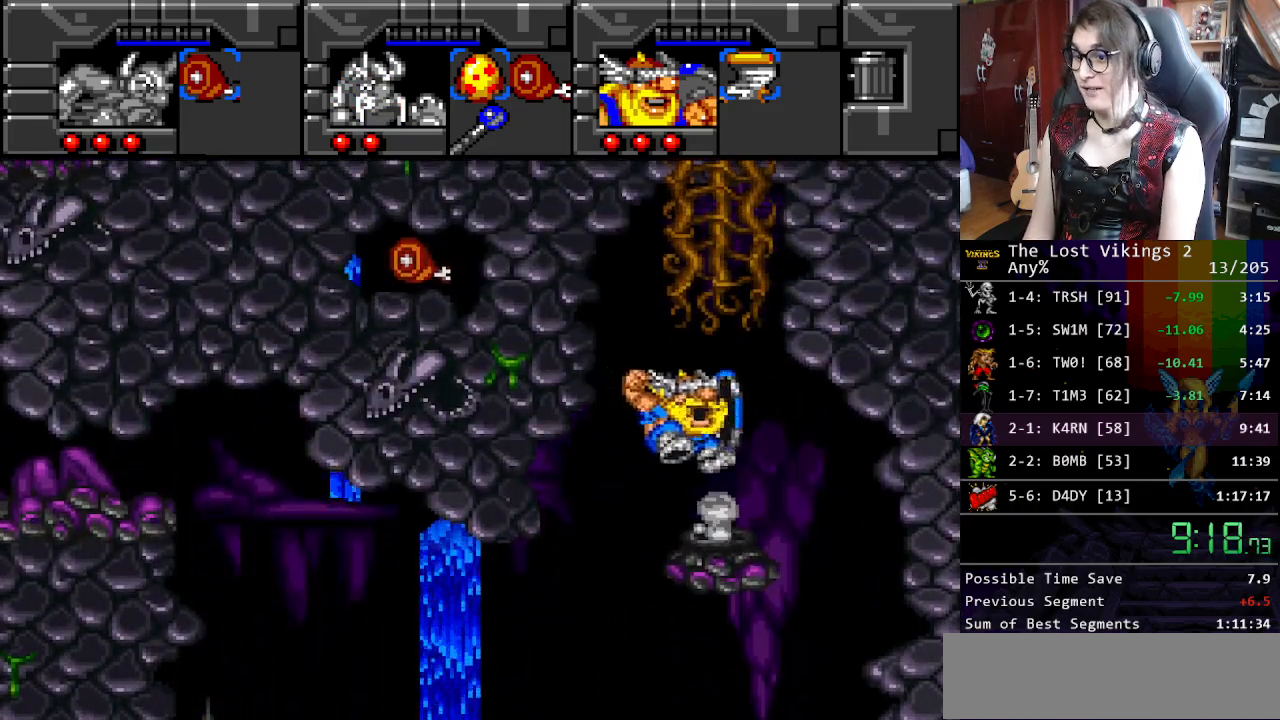
{"buttons": ["DPAD_UP", "DPAD_RIGHT"], "events": [[50, "DPAD_RIGHT", "down"], [117, "DPAD_RIGHT", "up"], [334, "DPAD_RIGHT", "down"], [435, "DPAD_RIGHT", "up"], [501, "DPAD_RIGHT", "down"], [501, "DPAD_UP", "down"]]}
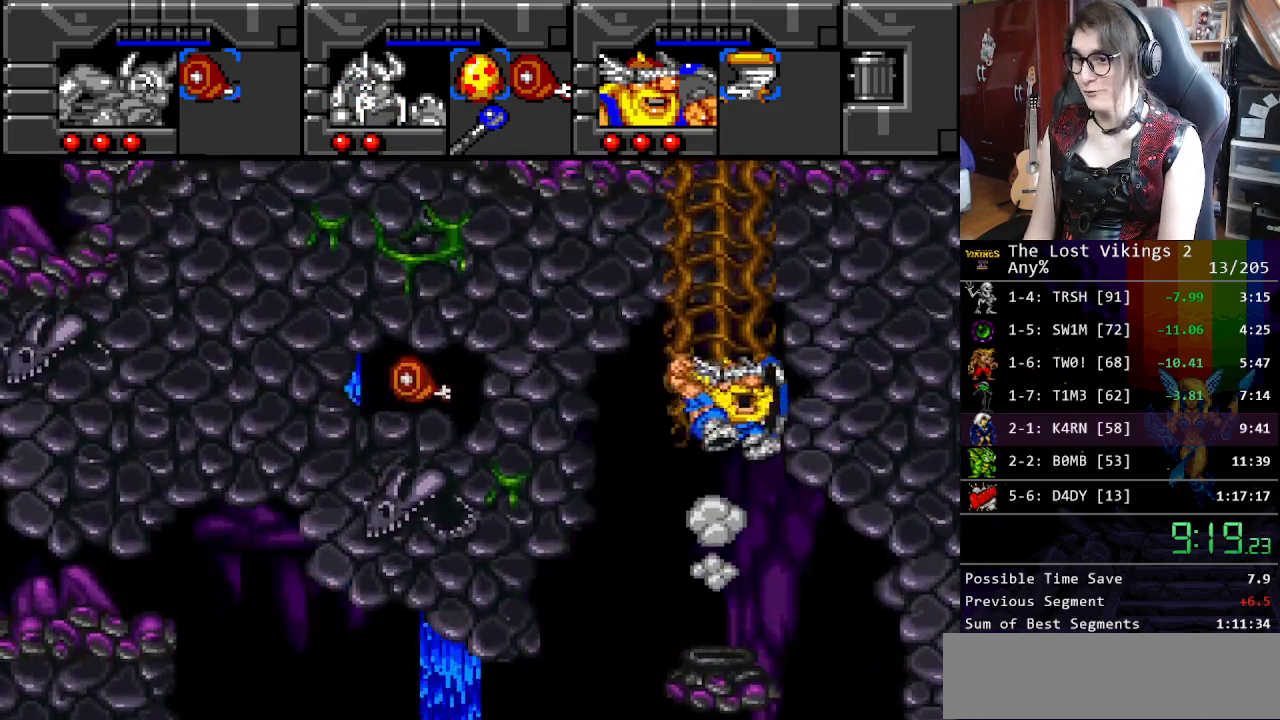
{"buttons": ["DPAD_UP"], "events": [[34, "DPAD_RIGHT", "up"]]}
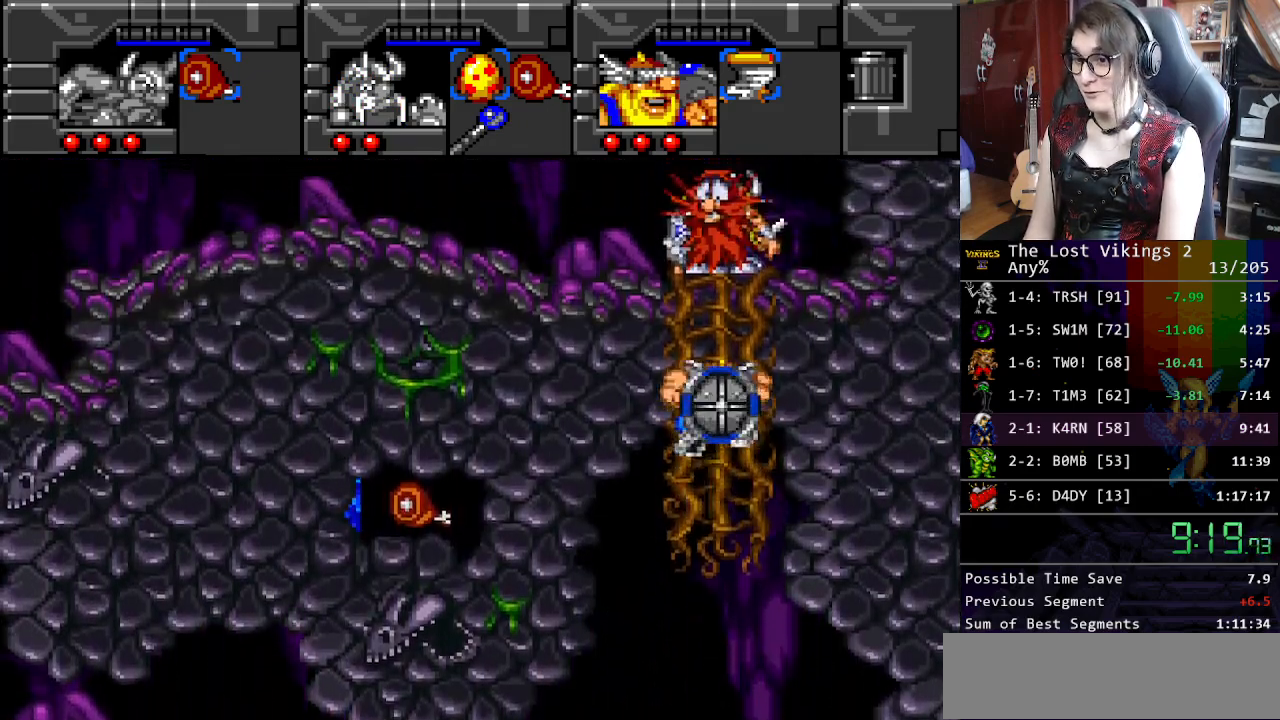
{"buttons": ["DPAD_UP"], "events": []}
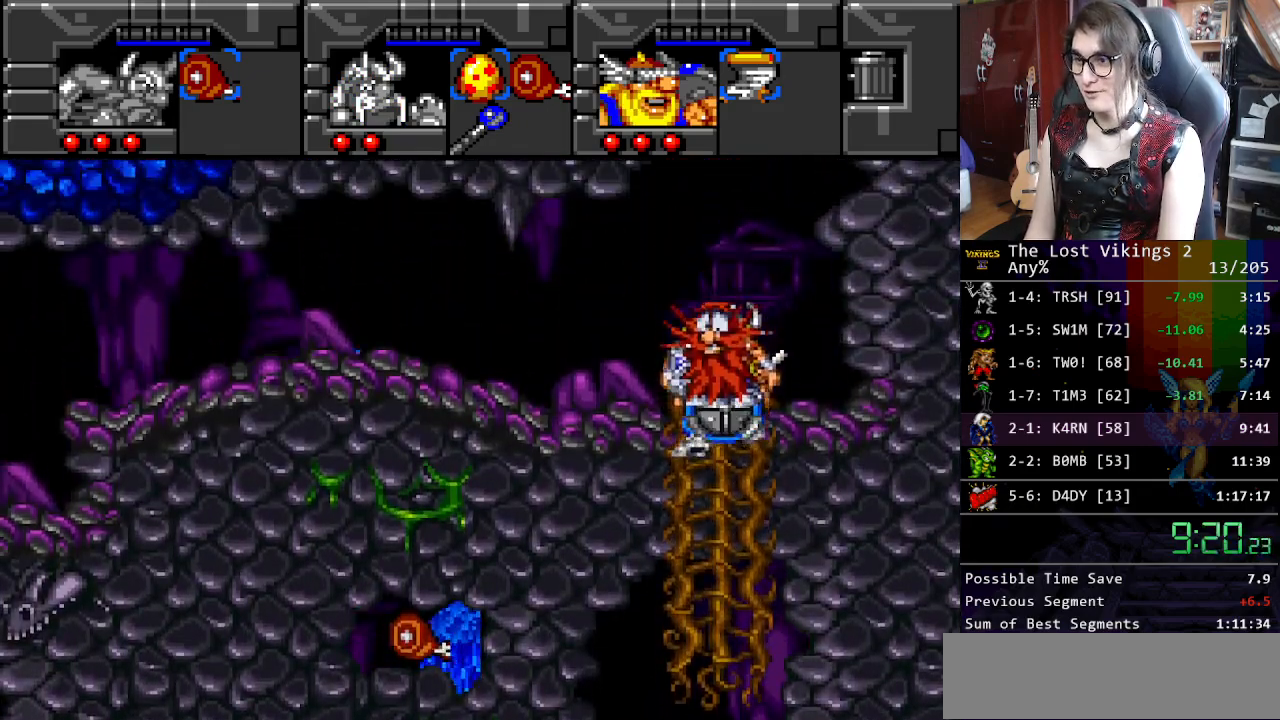
{"buttons": ["DPAD_LEFT"], "events": [[184, "DPAD_LEFT", "down"], [267, "DPAD_UP", "up"]]}
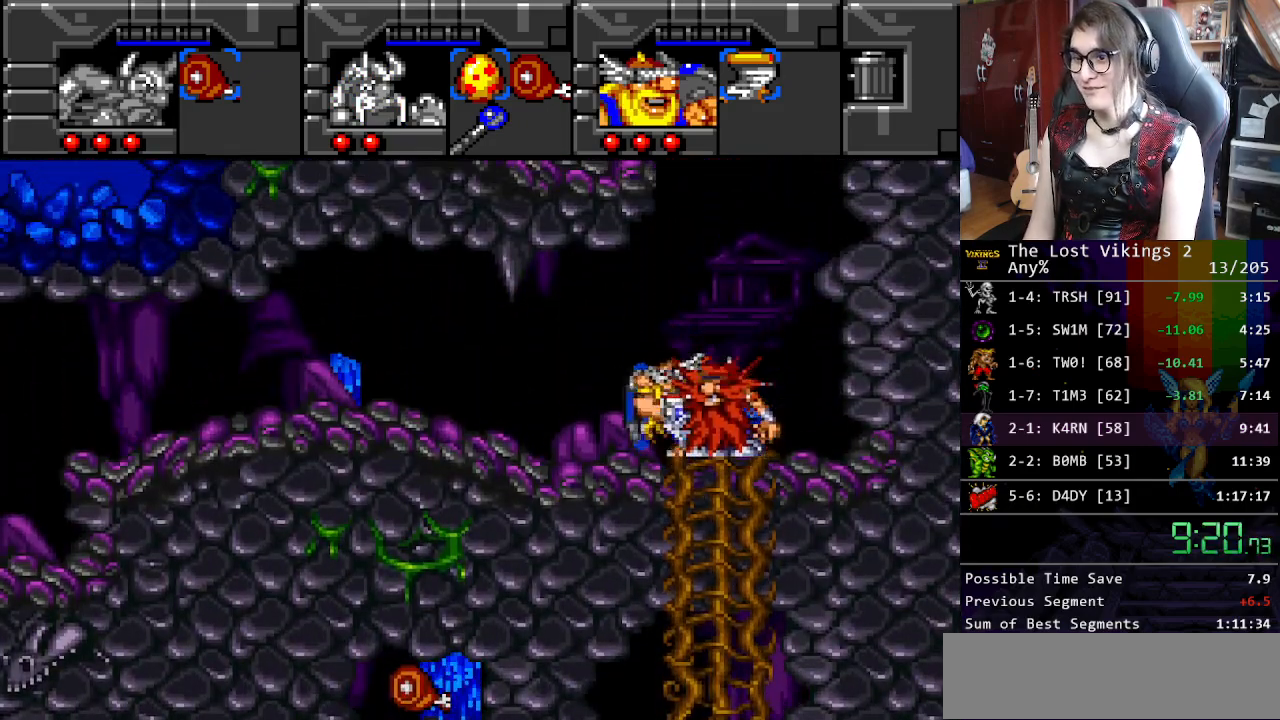
{"buttons": ["DPAD_LEFT"], "events": []}
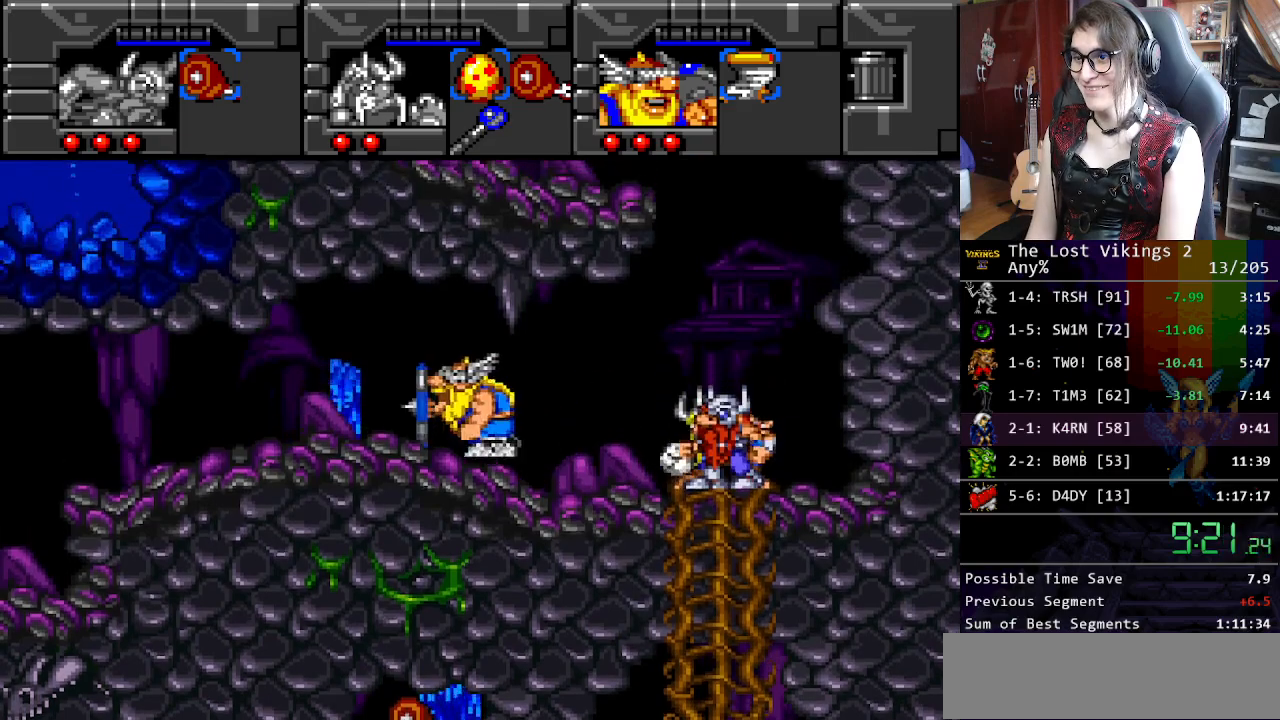
{"buttons": ["DPAD_LEFT"], "events": []}
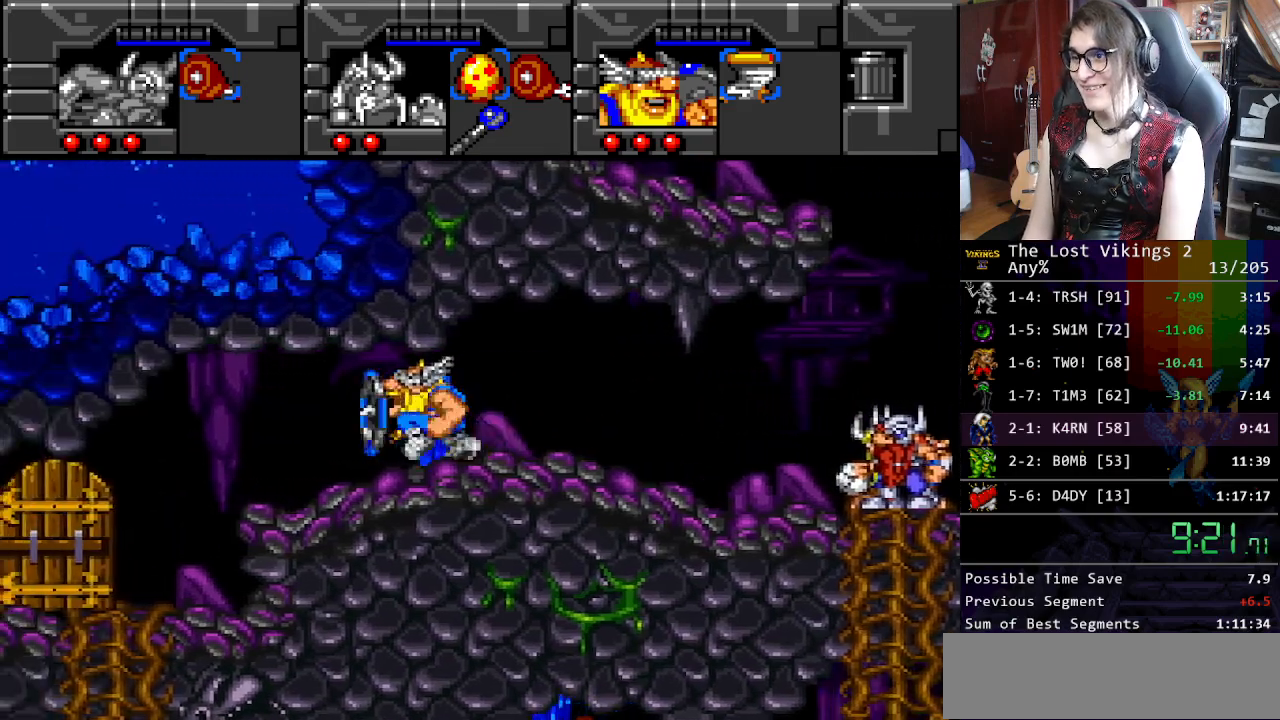
{"buttons": ["DPAD_LEFT"], "events": []}
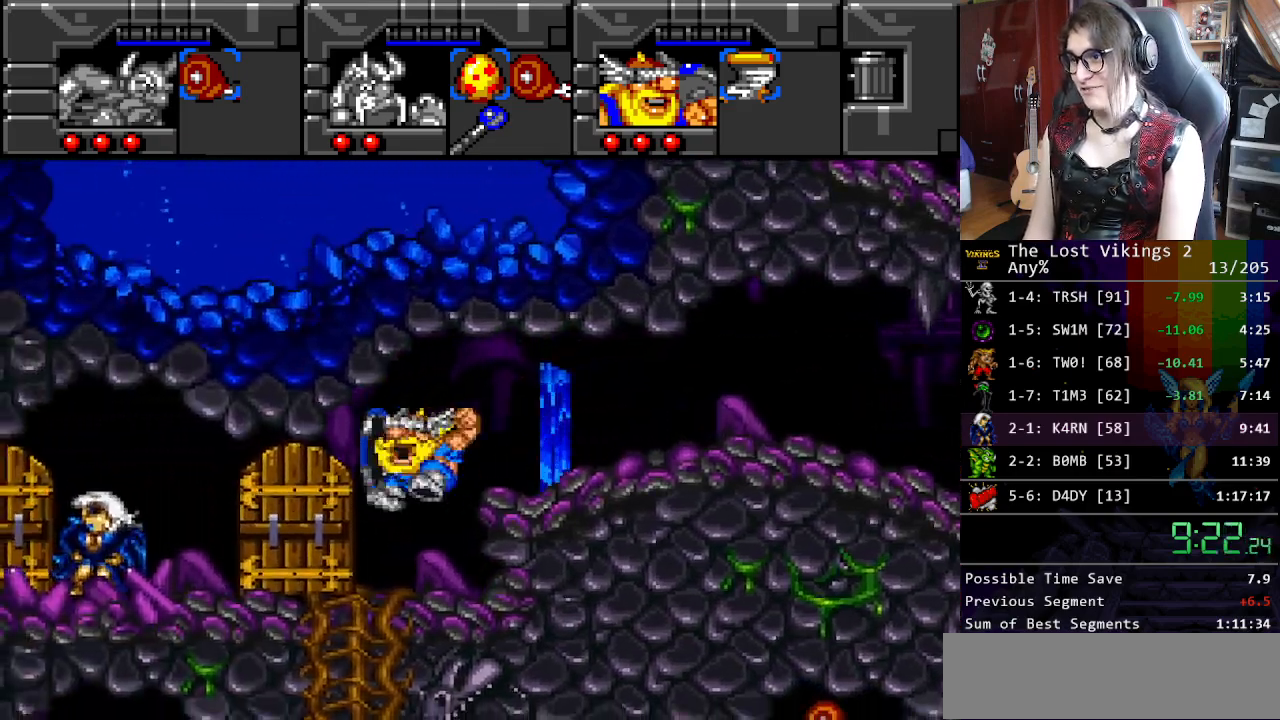
{"buttons": ["DPAD_LEFT"], "events": []}
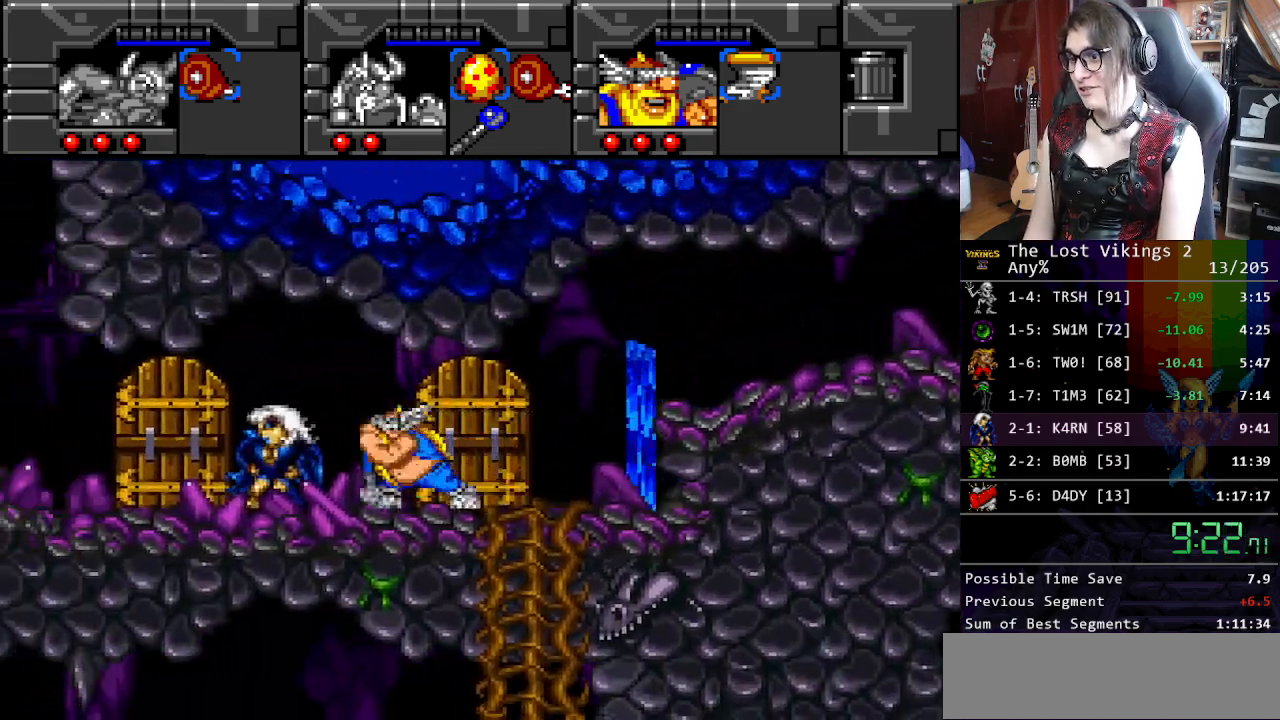
{"buttons": ["Y", "DPAD_LEFT"], "events": [[217, "DPAD_LEFT", "up"], [234, "R1", "down"], [334, "DPAD_LEFT", "down"], [351, "R1", "up"], [451, "Y", "down"]]}
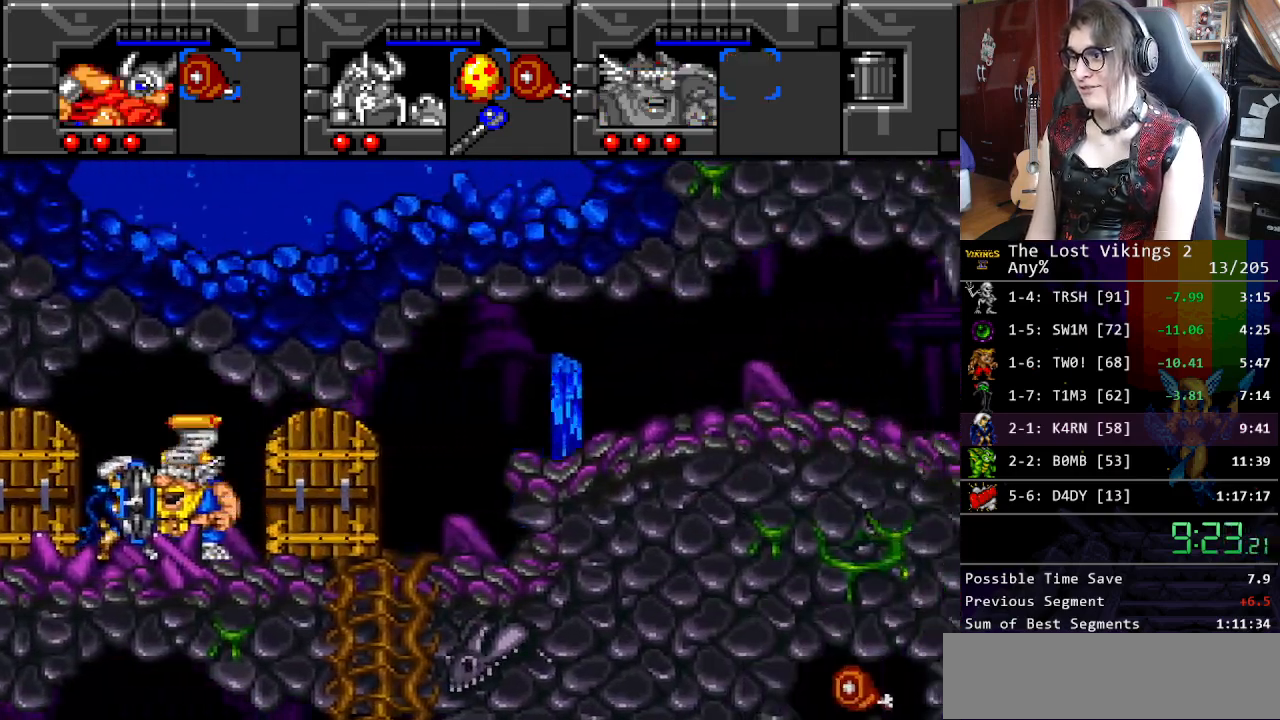
{"buttons": ["Y", "DPAD_LEFT"], "events": []}
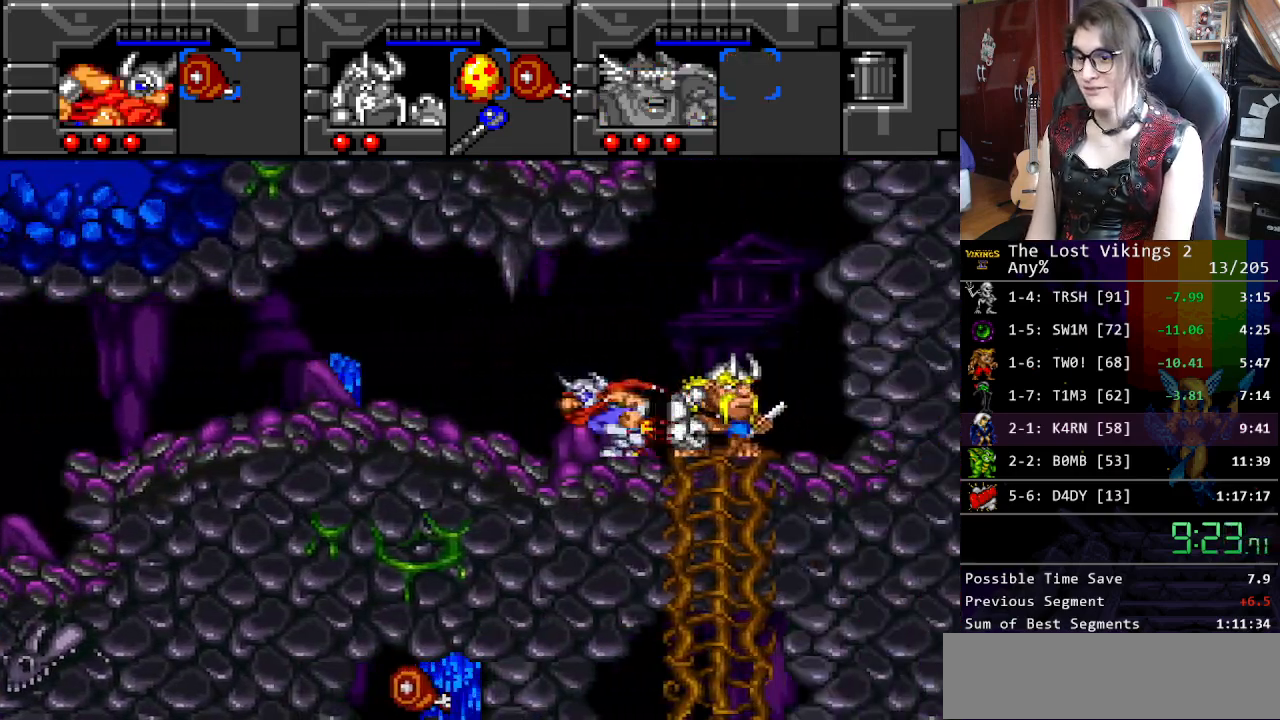
{"buttons": ["DPAD_LEFT"], "events": [[51, "R1", "down"], [117, "Y", "up"], [134, "R1", "up"]]}
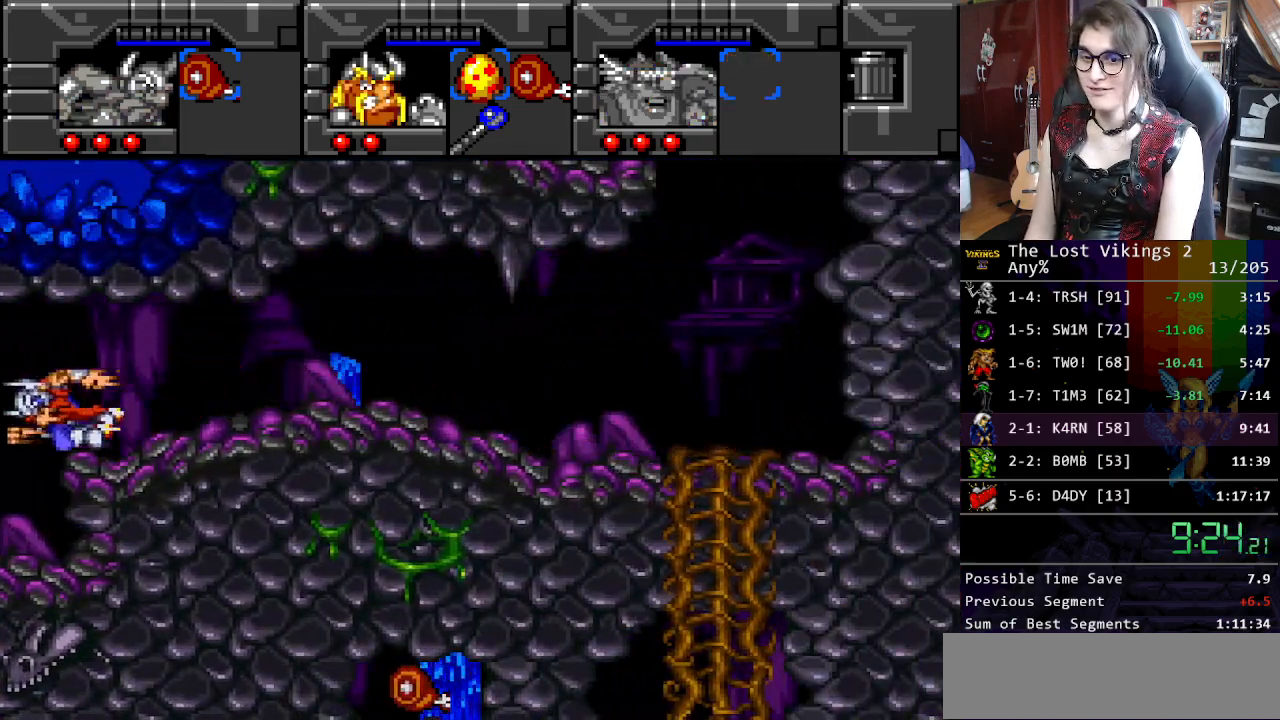
{"buttons": ["DPAD_LEFT"], "events": []}
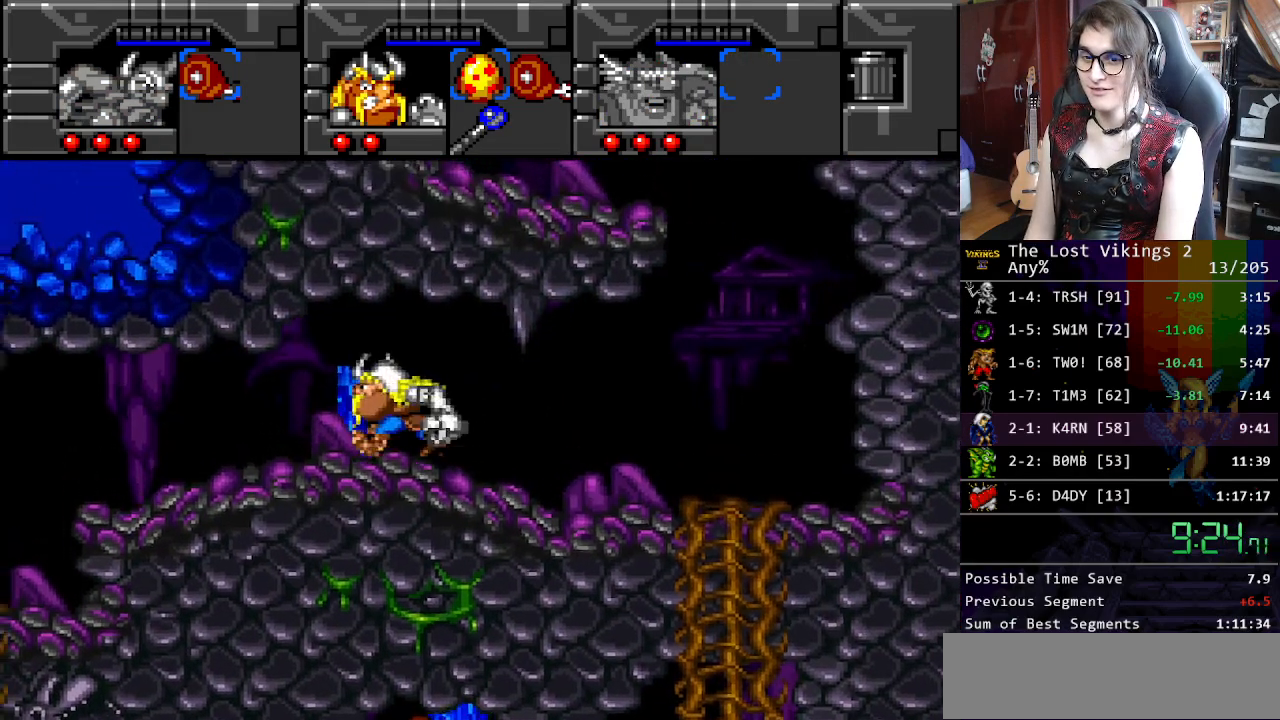
{"buttons": ["DPAD_LEFT"], "events": []}
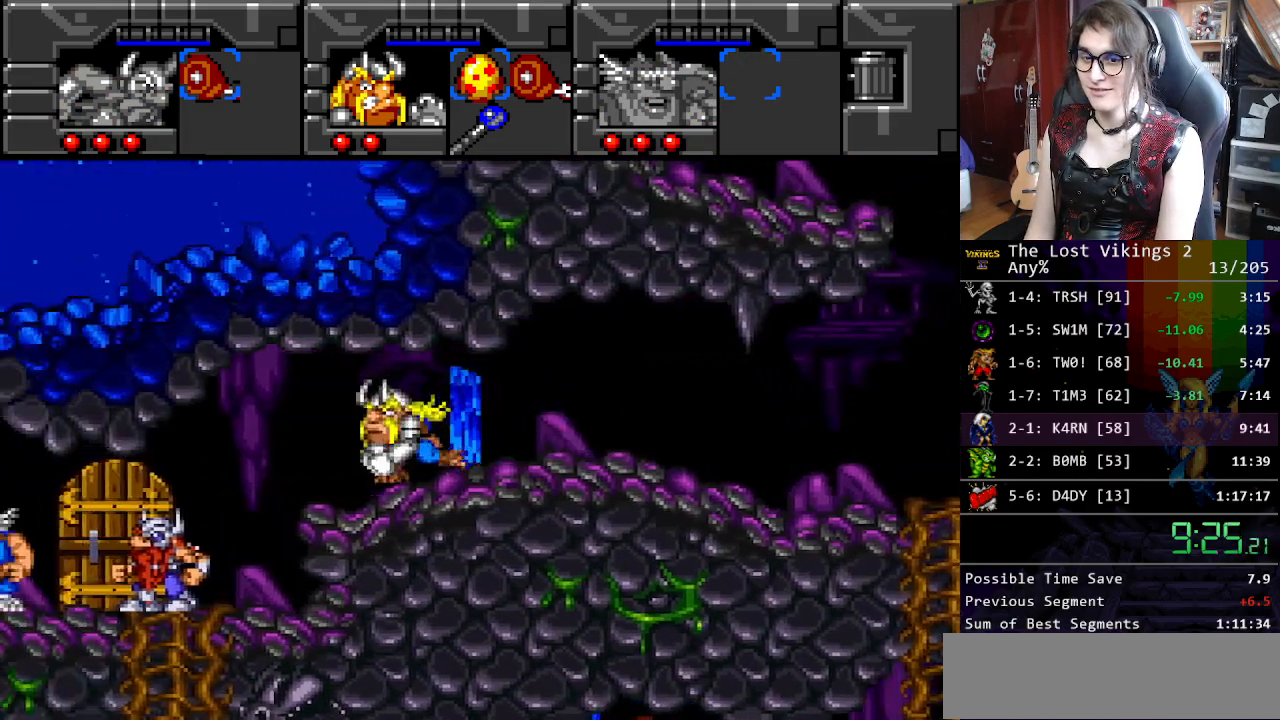
{"buttons": ["DPAD_LEFT"], "events": []}
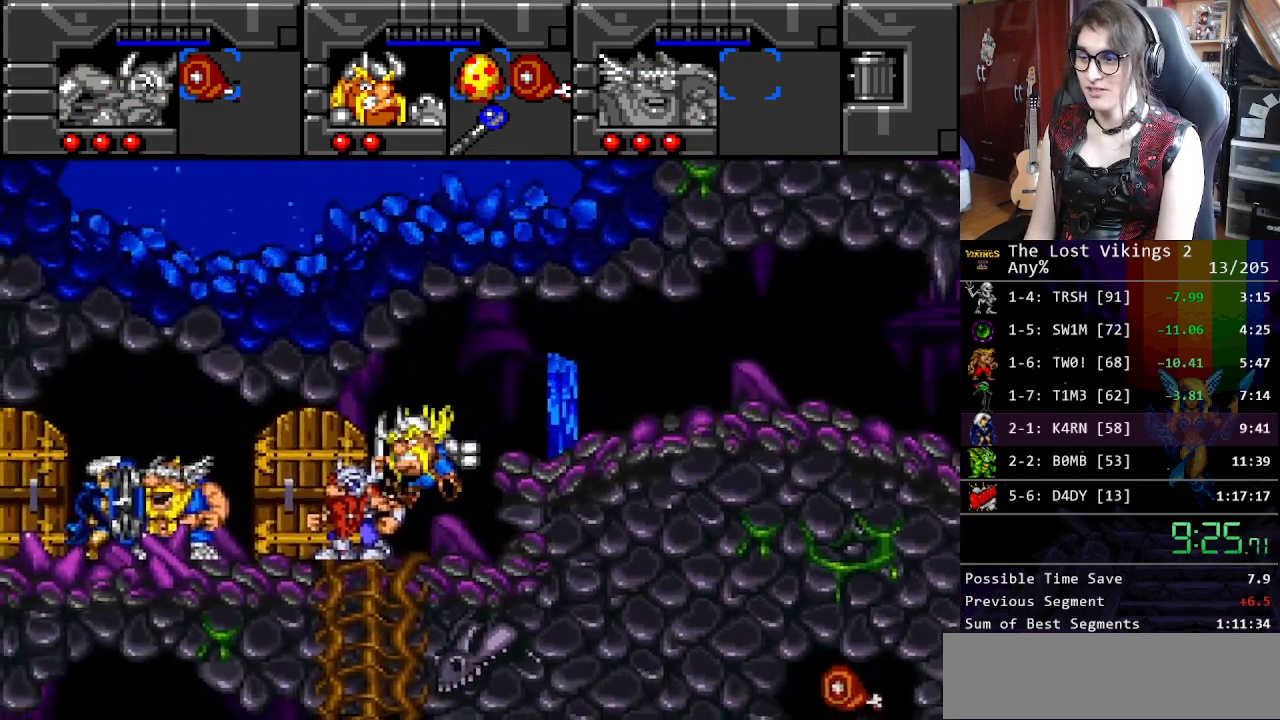
{"buttons": ["DPAD_LEFT"], "events": []}
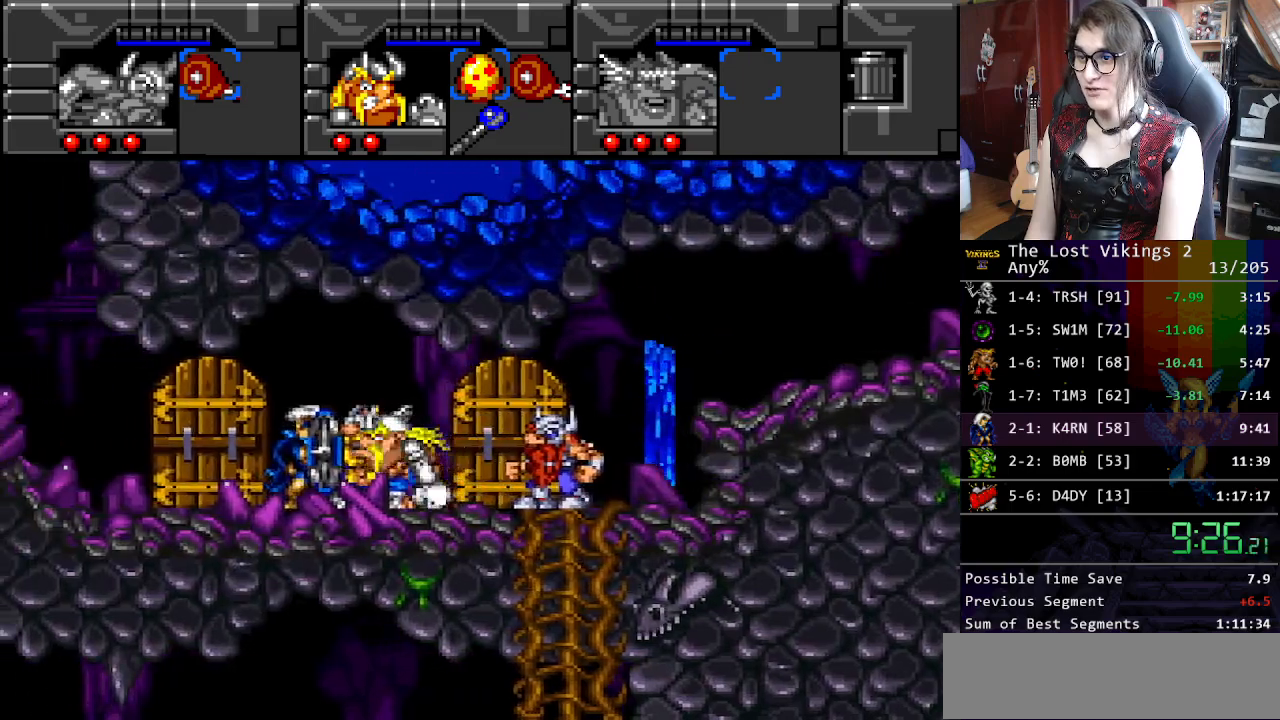
{"buttons": ["DPAD_LEFT"], "events": [[101, "L1", "down"], [234, "L1", "up"]]}
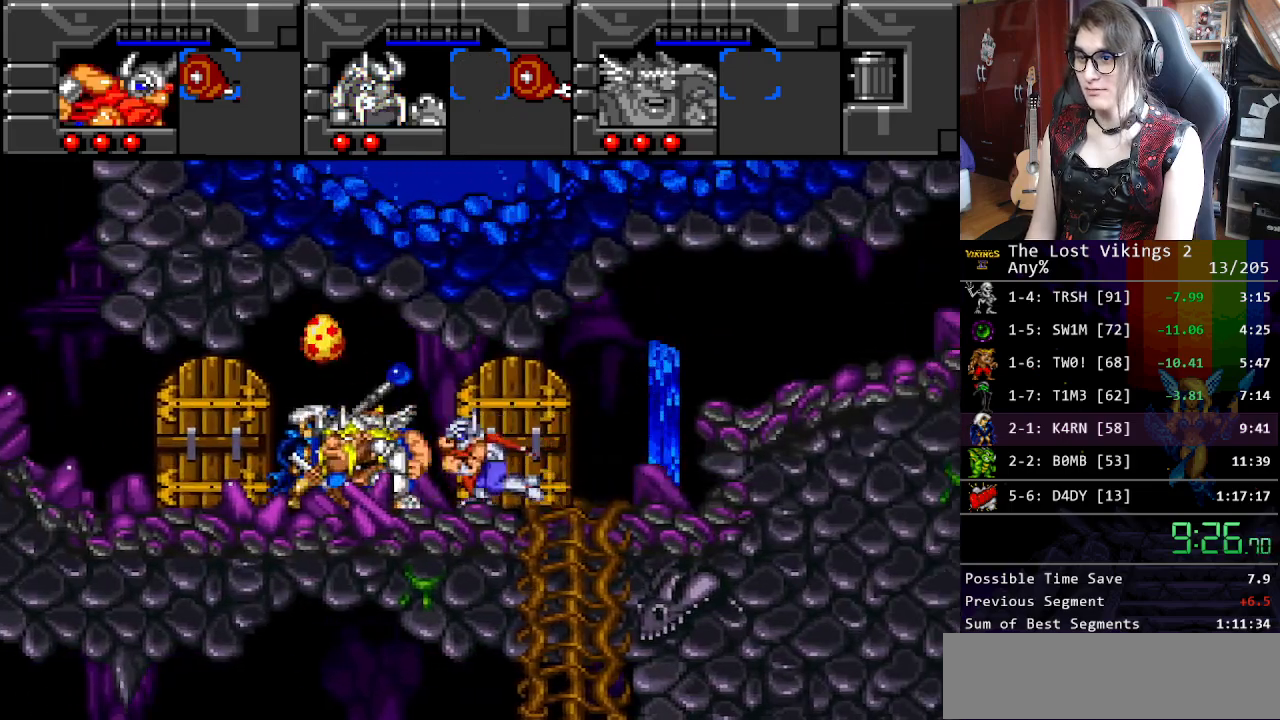
{"buttons": [], "events": [[233, "DPAD_LEFT", "up"], [384, "DPAD_LEFT", "down"], [501, "DPAD_LEFT", "up"]]}
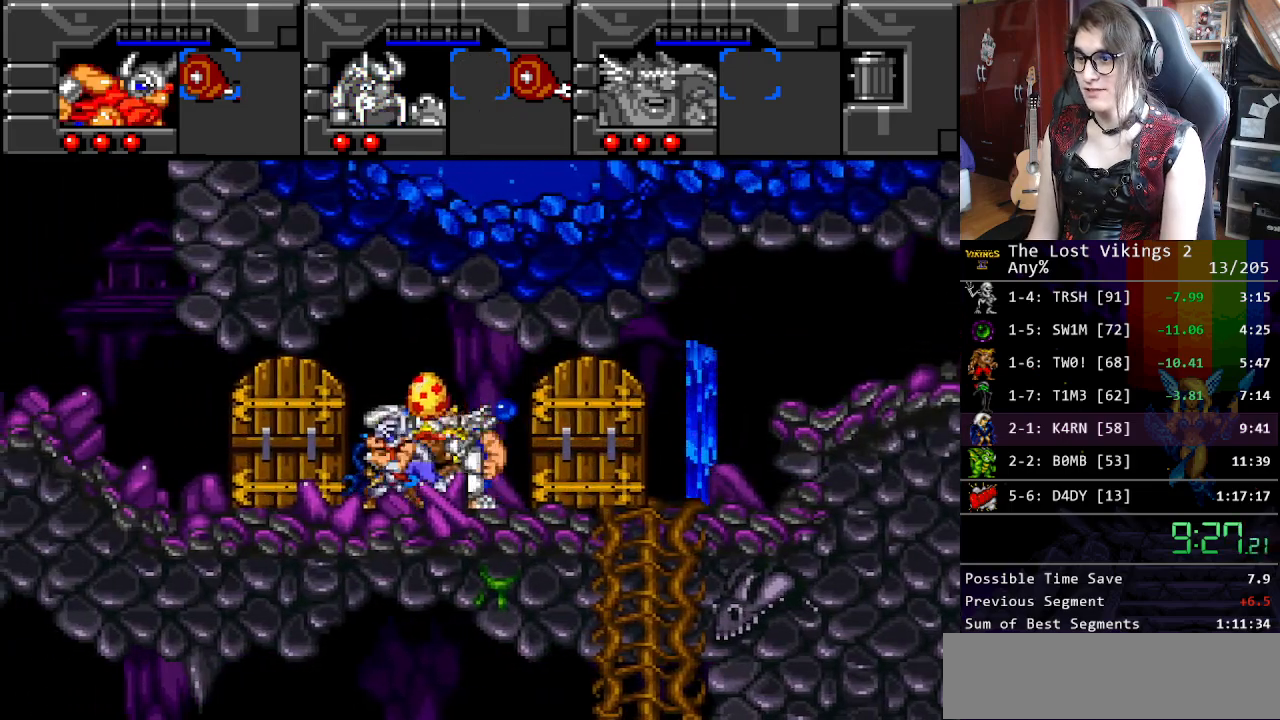
{"buttons": [], "events": []}
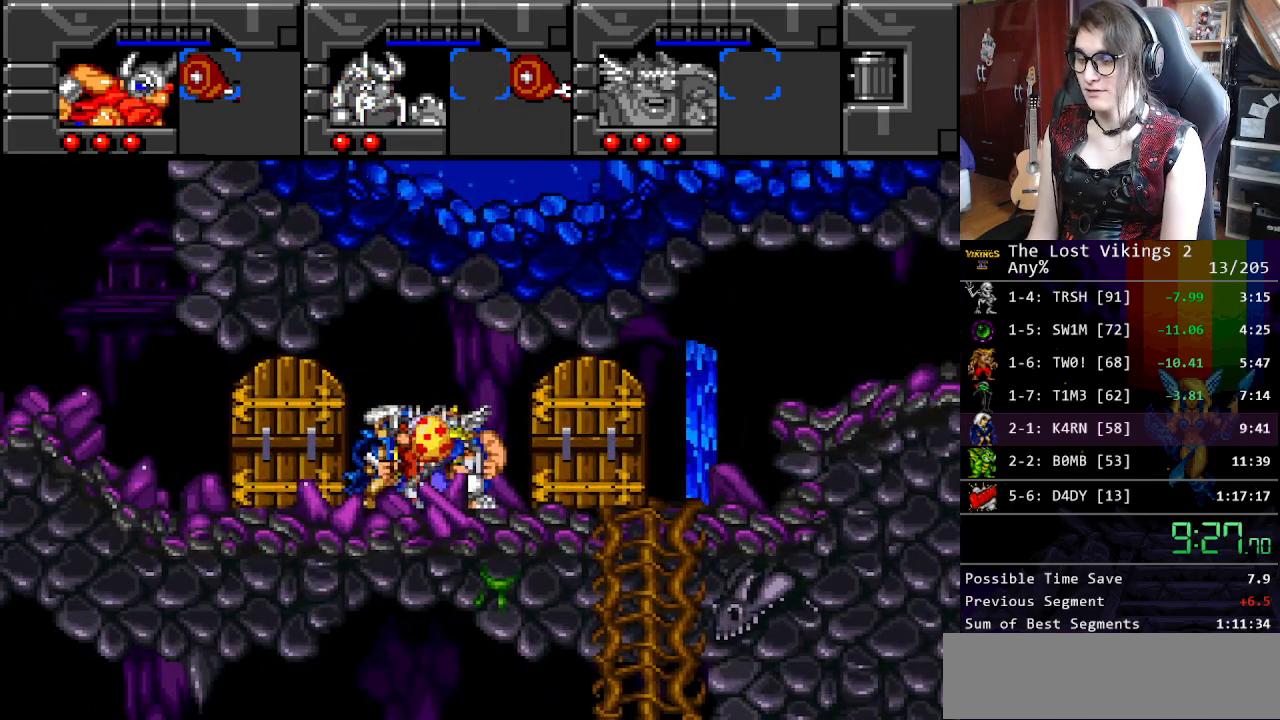
{"buttons": [], "events": []}
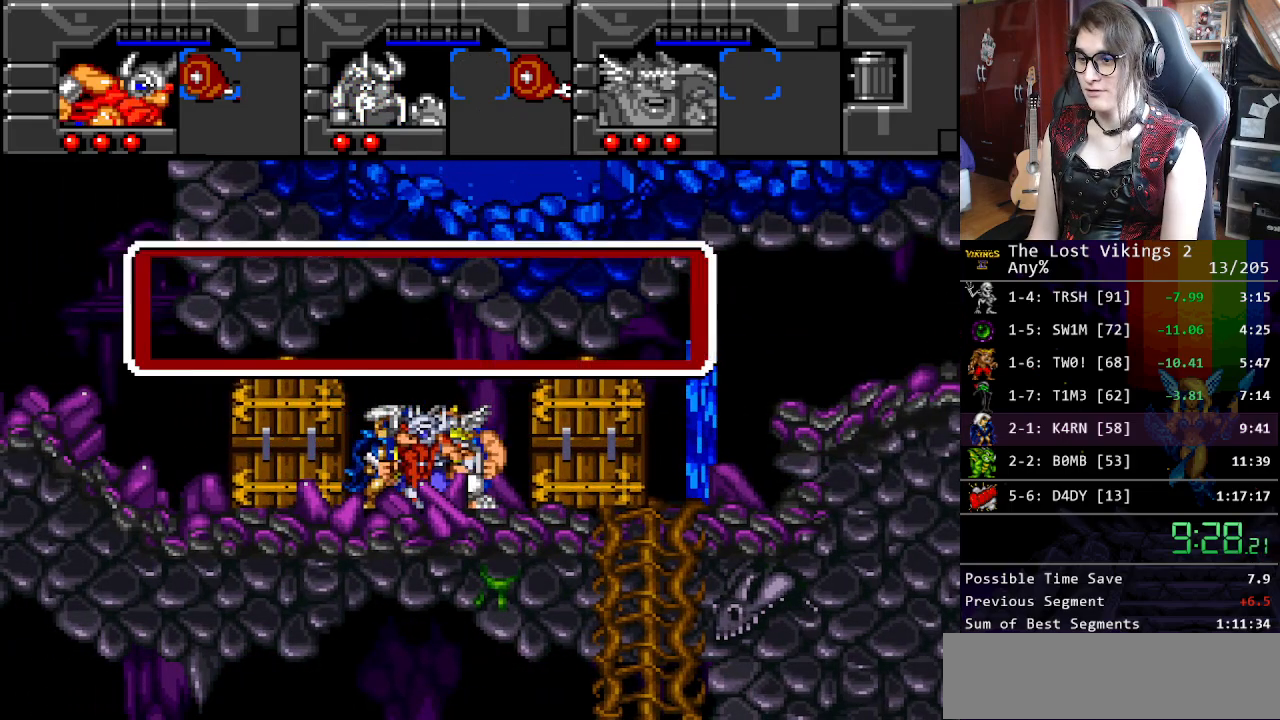
{"buttons": ["A", "B"], "events": [[84, "X", "down"], [184, "A", "down"], [234, "X", "up"], [251, "B", "down"], [284, "A", "up"], [368, "B", "up"], [368, "X", "down"], [451, "A", "down"], [468, "X", "up"], [501, "B", "down"]]}
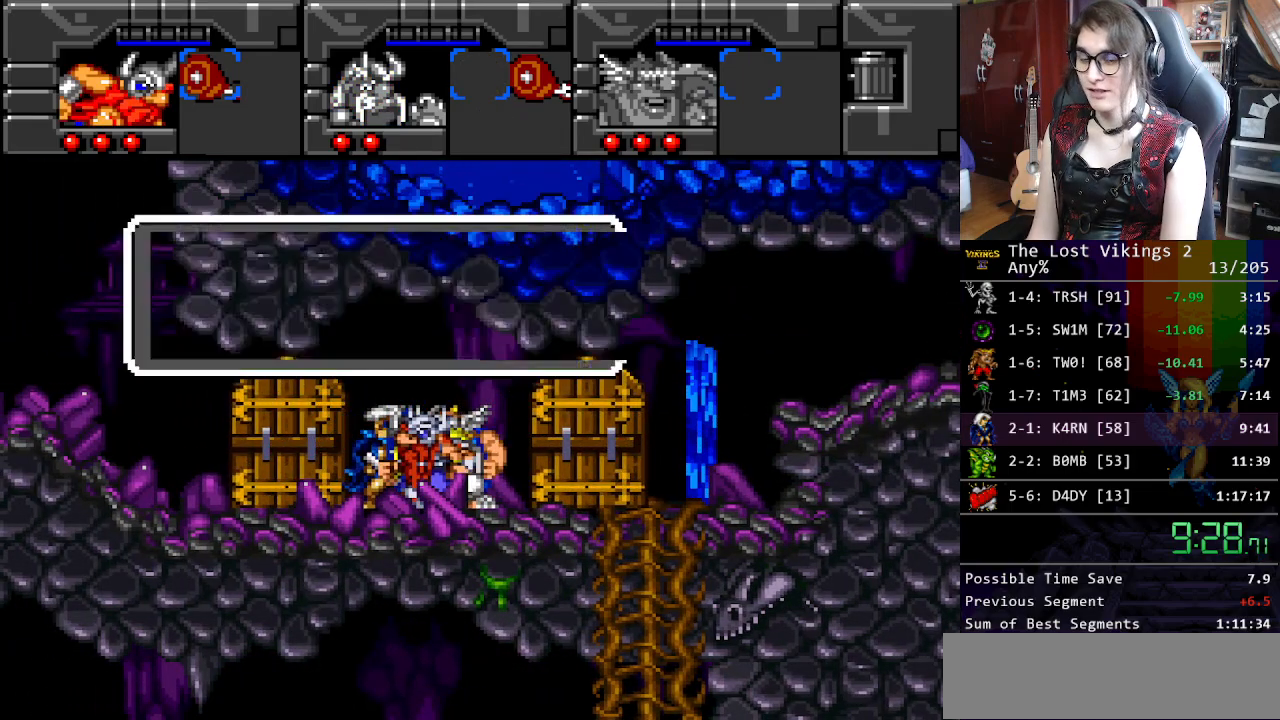
{"buttons": ["B"], "events": [[34, "A", "up"], [84, "X", "down"], [101, "B", "up"], [184, "A", "down"], [201, "X", "up"], [217, "B", "down"], [251, "A", "up"], [318, "X", "down"], [334, "B", "up"], [418, "A", "down"], [435, "X", "up"], [451, "B", "down"], [468, "A", "up"]]}
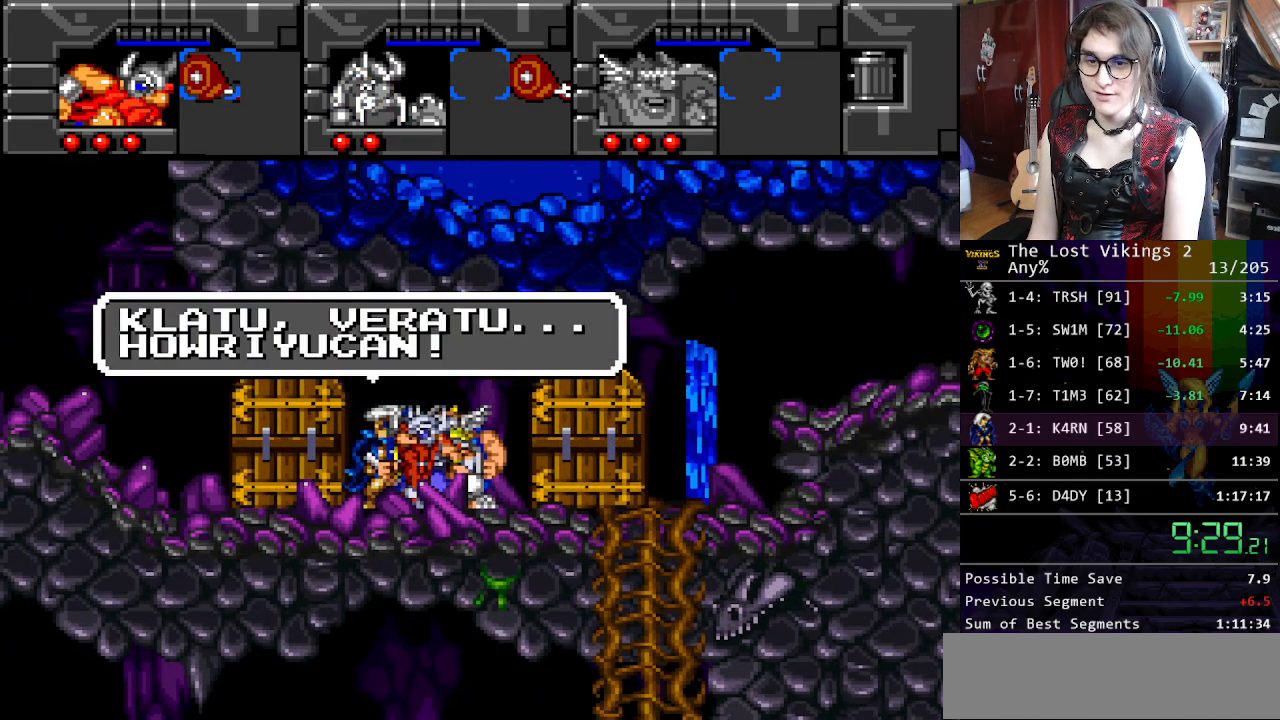
{"buttons": ["X"], "events": [[34, "X", "down"], [67, "B", "up"], [101, "A", "down"], [168, "X", "up"], [184, "B", "down"], [218, "A", "up"], [251, "B", "up"], [268, "X", "down"], [318, "A", "down"], [385, "B", "down"], [385, "X", "up"], [418, "A", "up"], [485, "B", "up"], [485, "X", "down"]]}
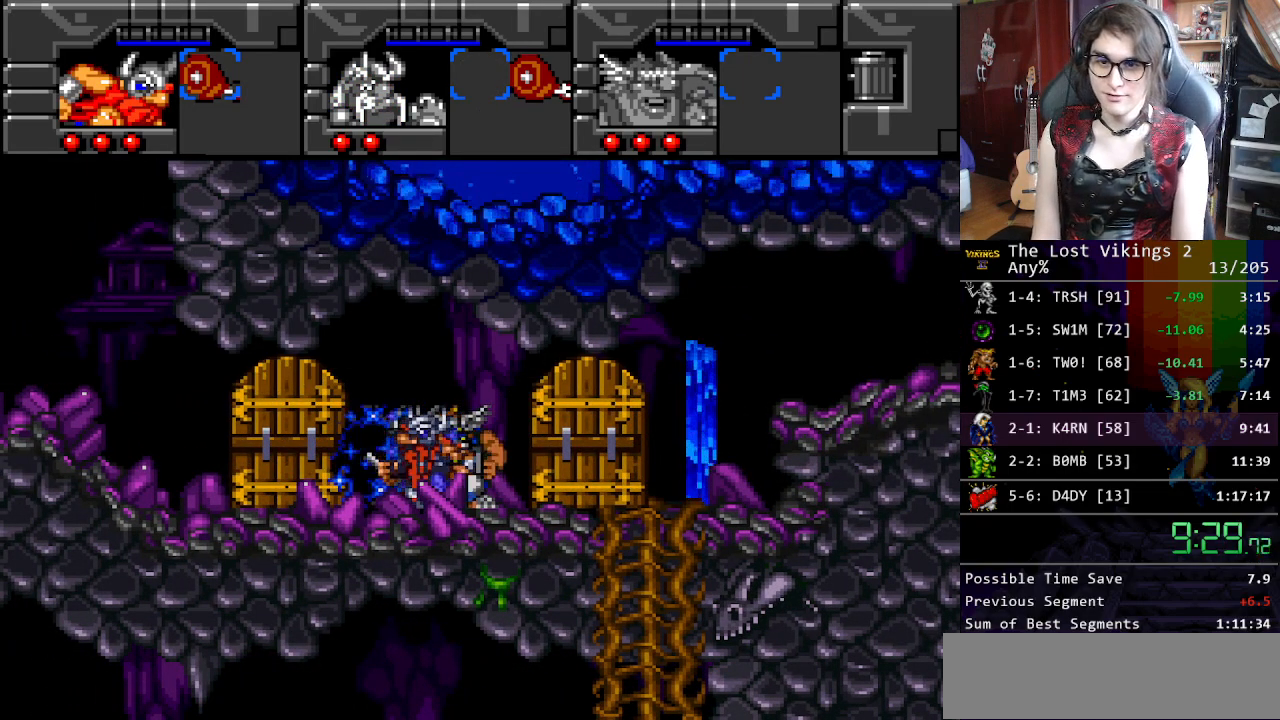
{"buttons": ["X"], "events": [[33, "A", "down"], [66, "X", "up"], [100, "B", "down"], [150, "A", "up"], [167, "B", "up"], [167, "X", "down"], [250, "A", "down"], [267, "B", "down"], [267, "X", "up"], [317, "A", "up"], [384, "X", "down"], [401, "B", "up"]]}
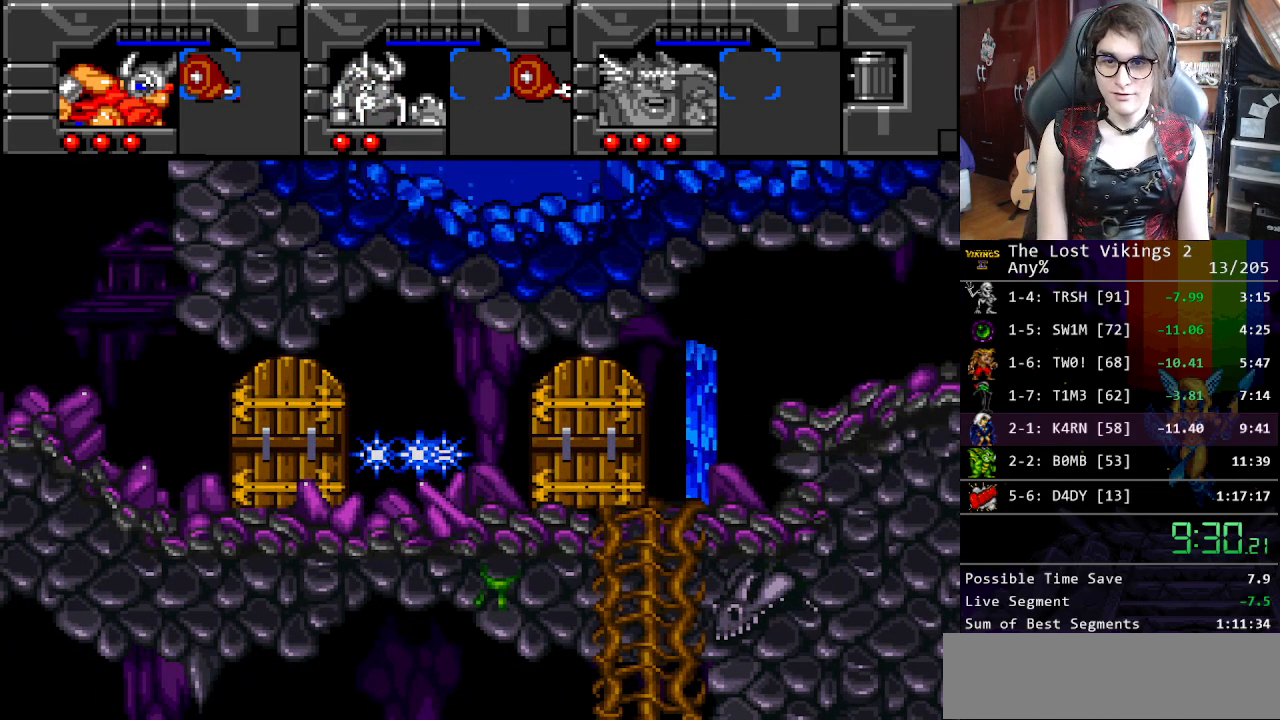
{"buttons": [], "events": [[50, "X", "up"]]}
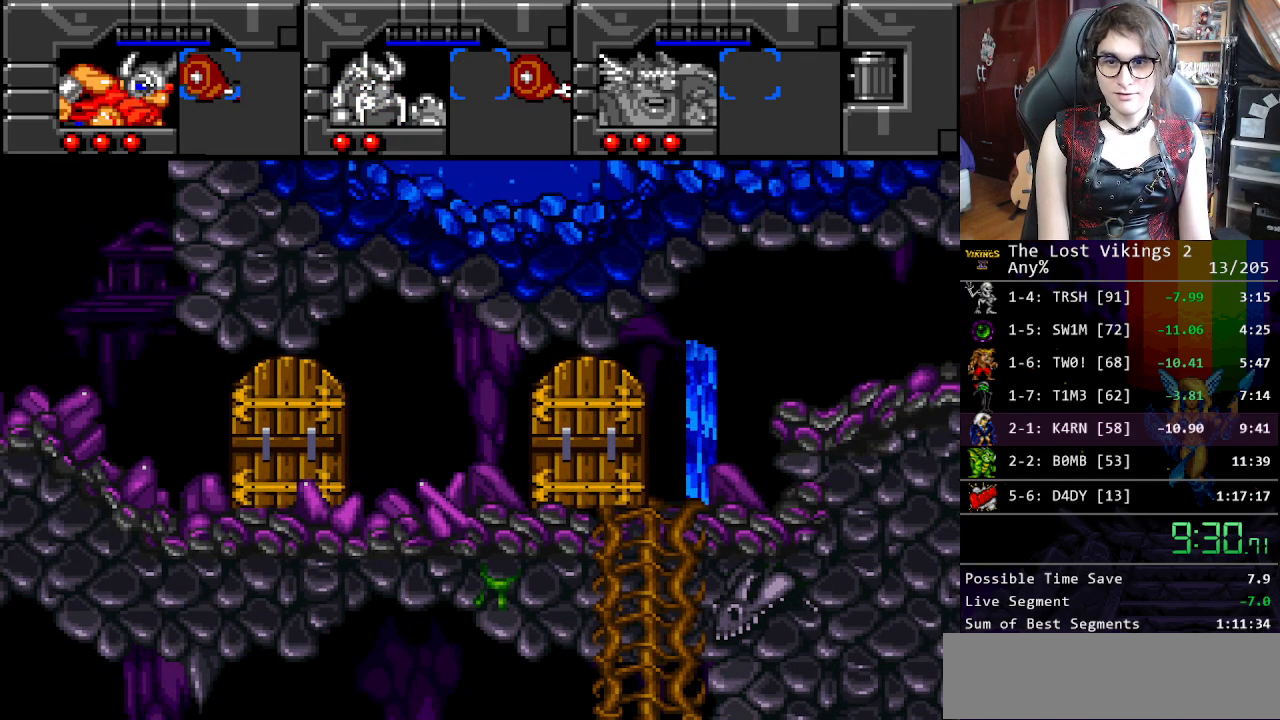
{"buttons": ["A", "X"], "events": [[67, "A", "down"], [67, "X", "down"]]}
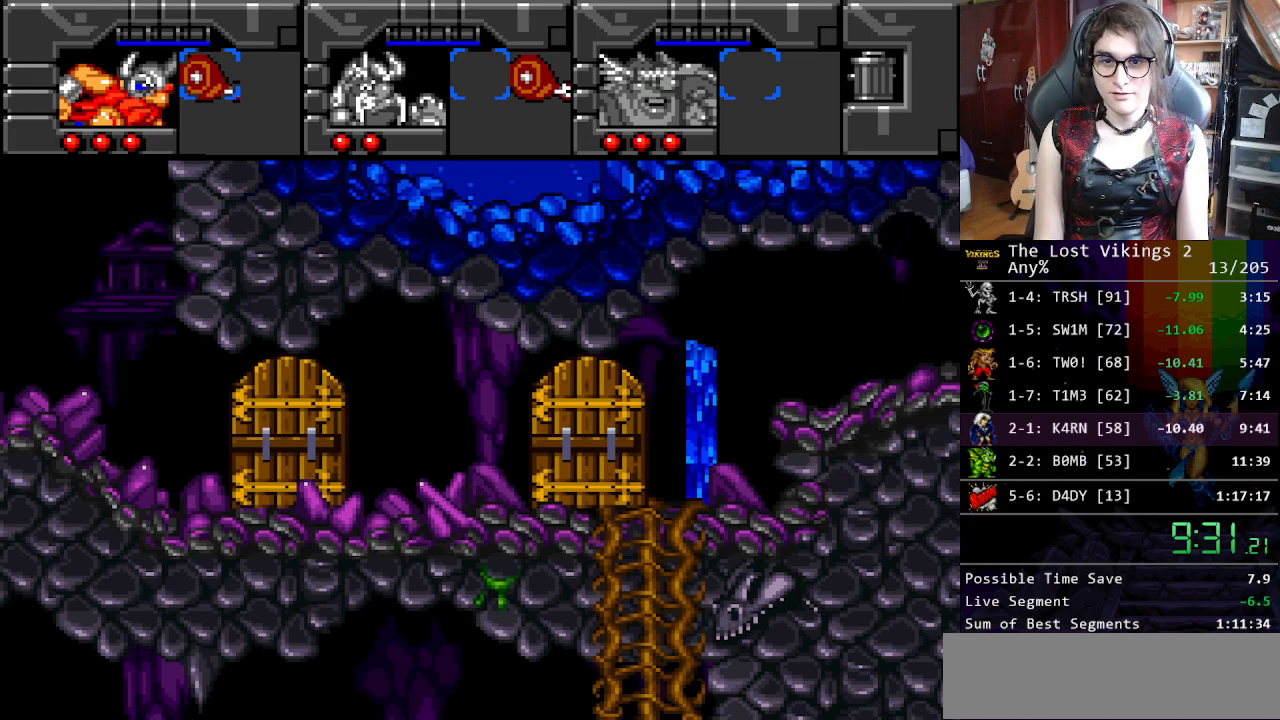
{"buttons": ["B"], "events": [[183, "B", "down"], [183, "X", "up"], [284, "A", "up"], [284, "B", "up"], [484, "B", "down"]]}
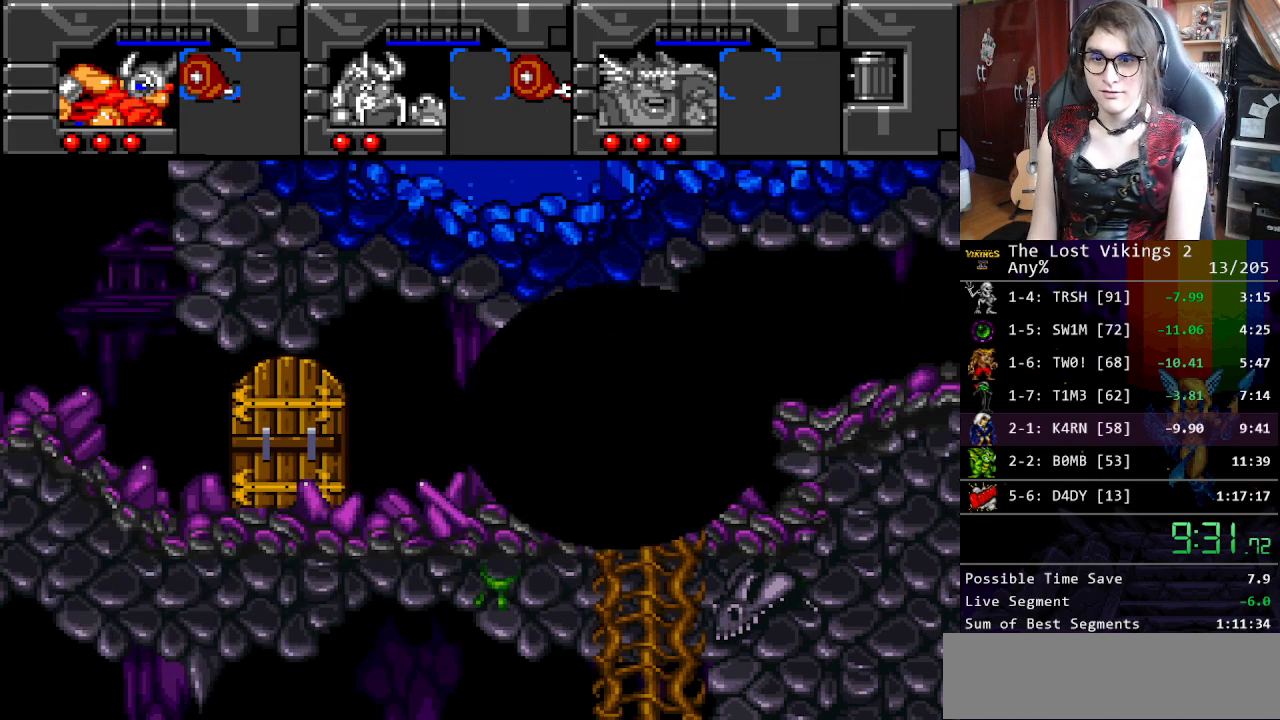
{"buttons": ["X"], "events": [[150, "B", "up"], [334, "A", "down"], [417, "A", "up"], [417, "B", "down"], [501, "B", "up"], [501, "X", "down"]]}